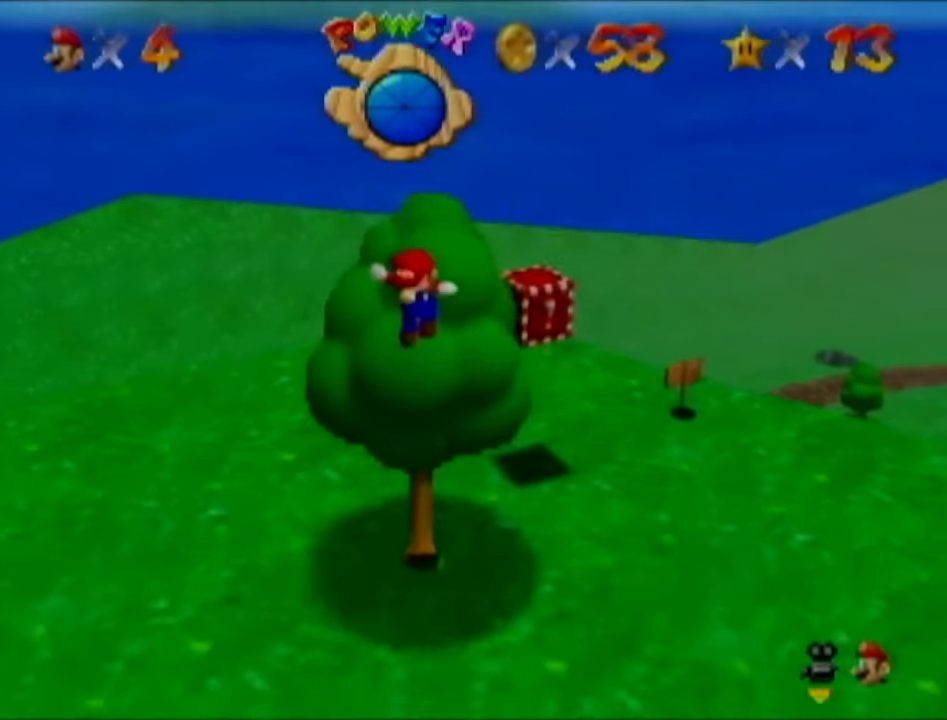
Gameplay with a controller (Nintendo layout); each line is a JSON object with the inputs held at the frame after it. "events" lists button and stick changes between this image and that frame as [ms after this image, input, new state], when the widget could be followed in between. Not read: L3 R3.
{"buttons": [], "left_stick": "down-right", "events": [[50, "Z", "up"], [417, "left_stick", "down-right"]]}
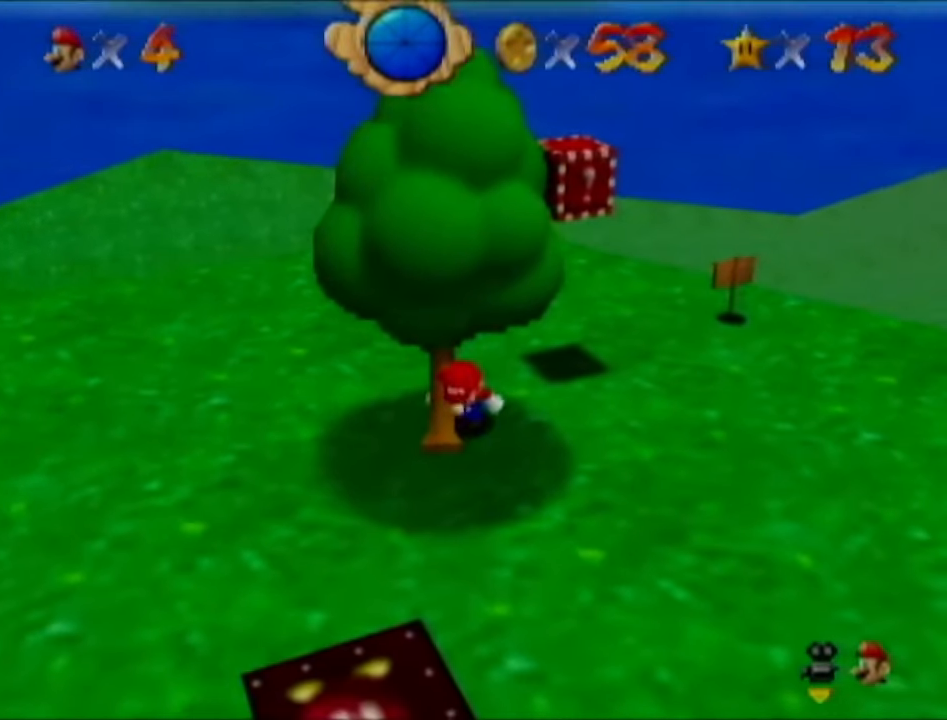
{"buttons": [], "left_stick": "down-right", "events": []}
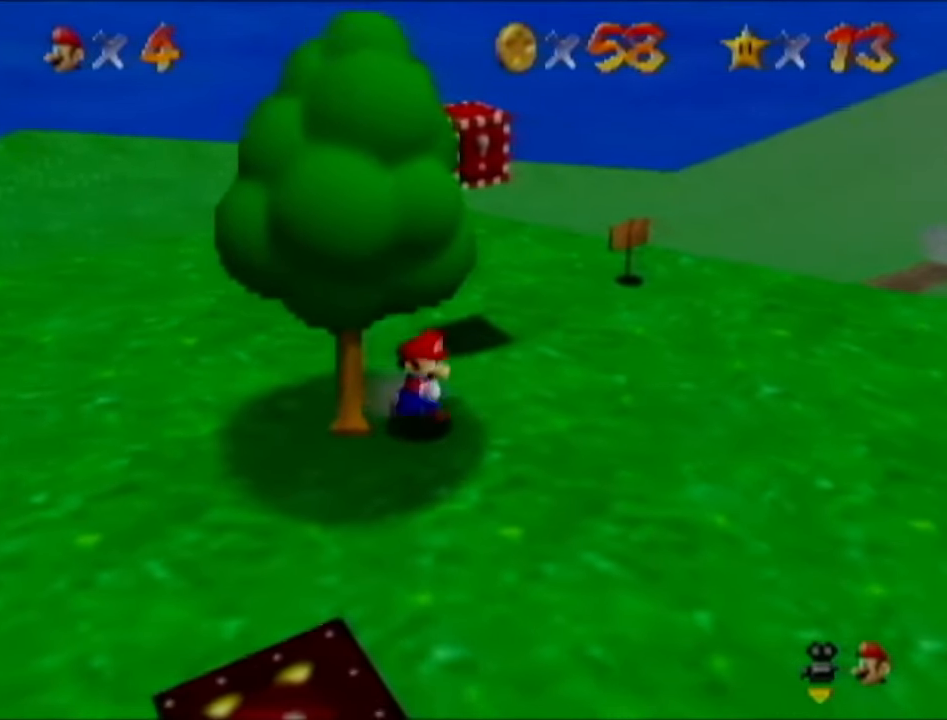
{"buttons": [], "left_stick": "right", "events": [[400, "left_stick", "right"]]}
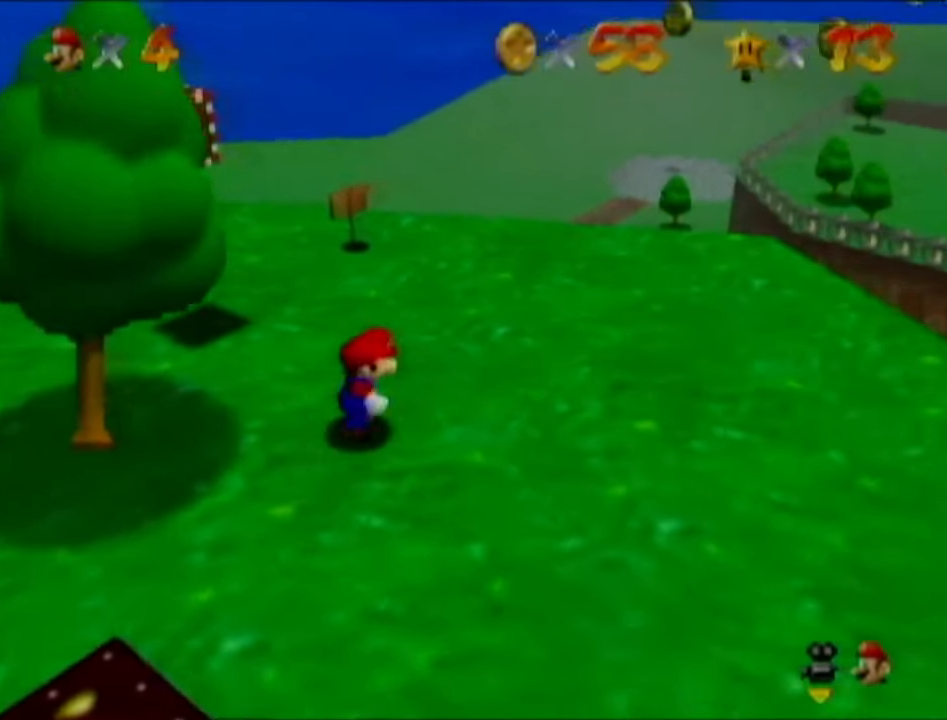
{"buttons": [], "left_stick": "right", "events": [[50, "left_stick", "up-right"], [450, "left_stick", "right"]]}
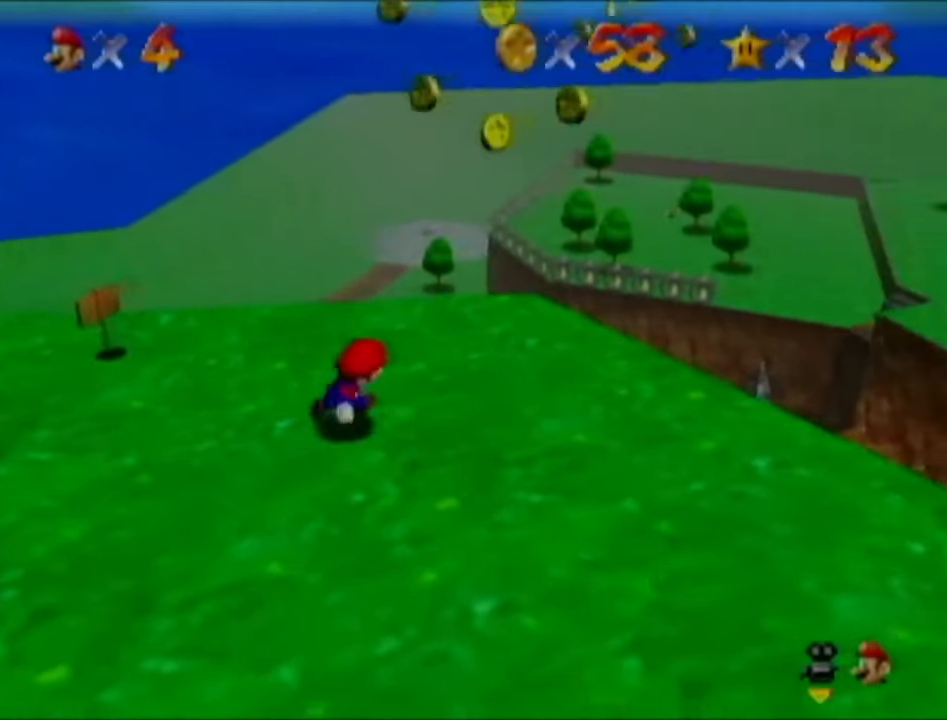
{"buttons": [], "left_stick": "up-right", "events": [[134, "left_stick", "up-right"]]}
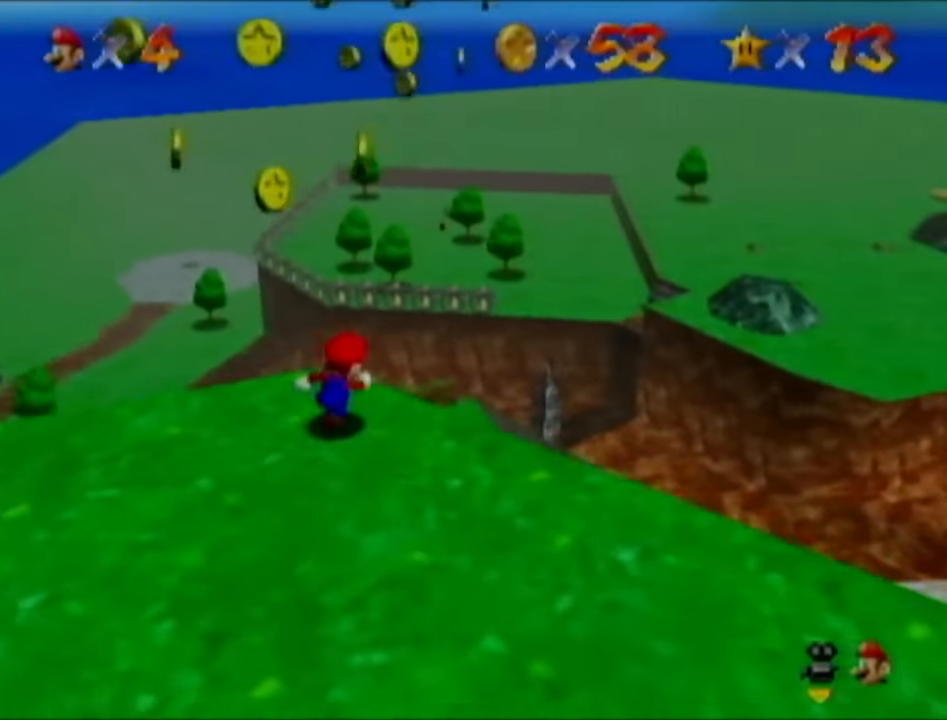
{"buttons": [], "left_stick": "up", "events": [[66, "Z", "down"], [133, "B", "down"], [233, "B", "up"], [267, "Z", "up"], [483, "left_stick", "up"]]}
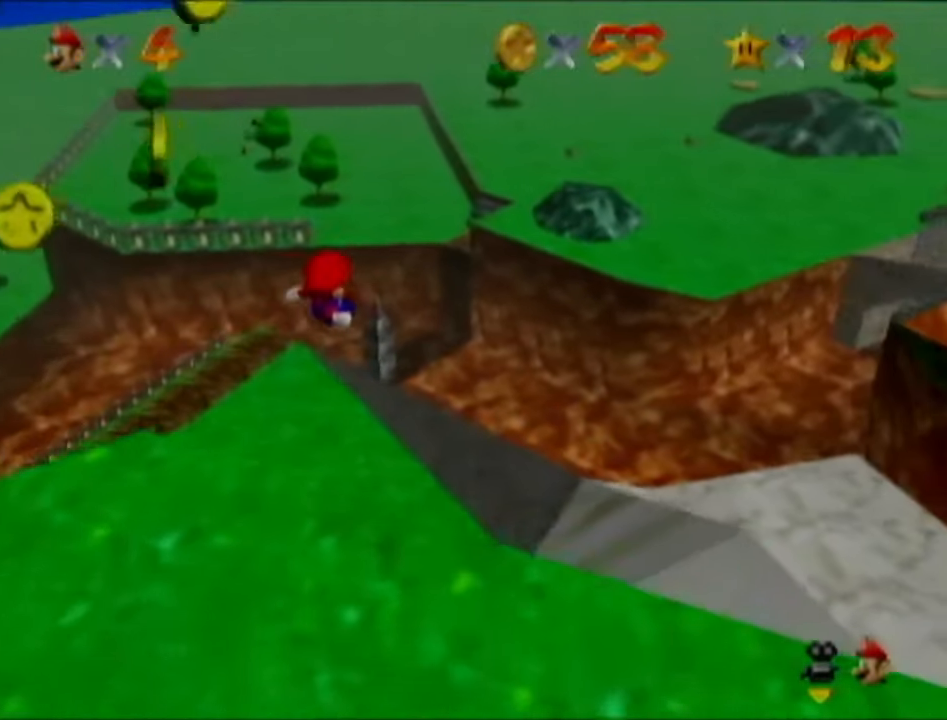
{"buttons": [], "left_stick": "left", "events": [[84, "left_stick", "up-left"], [300, "left_stick", "left"]]}
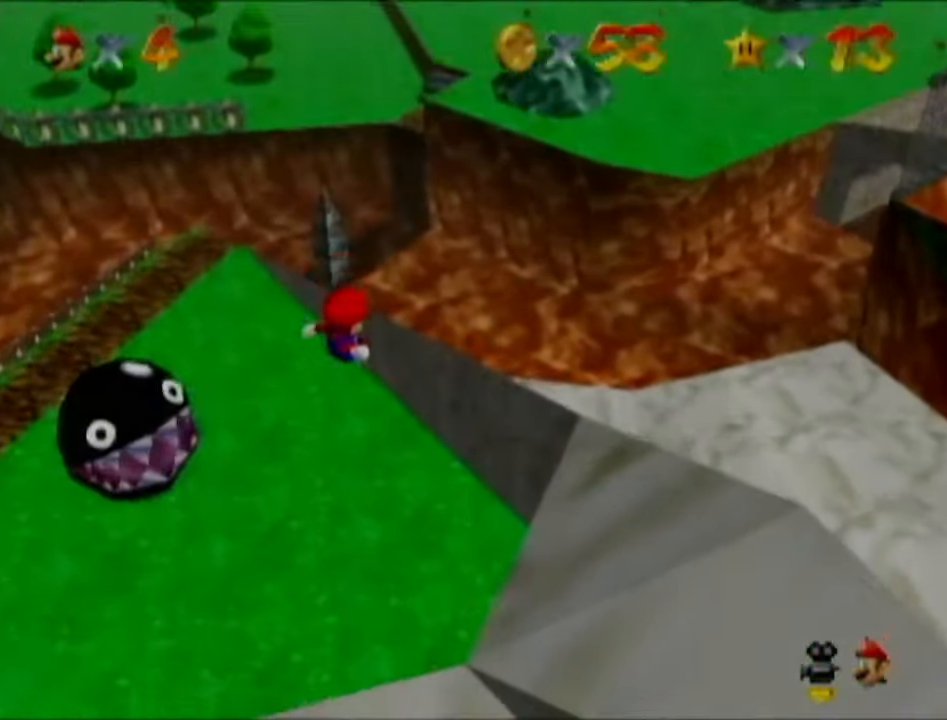
{"buttons": [], "left_stick": "center", "events": [[200, "left_stick", "down"], [416, "left_stick", "center"]]}
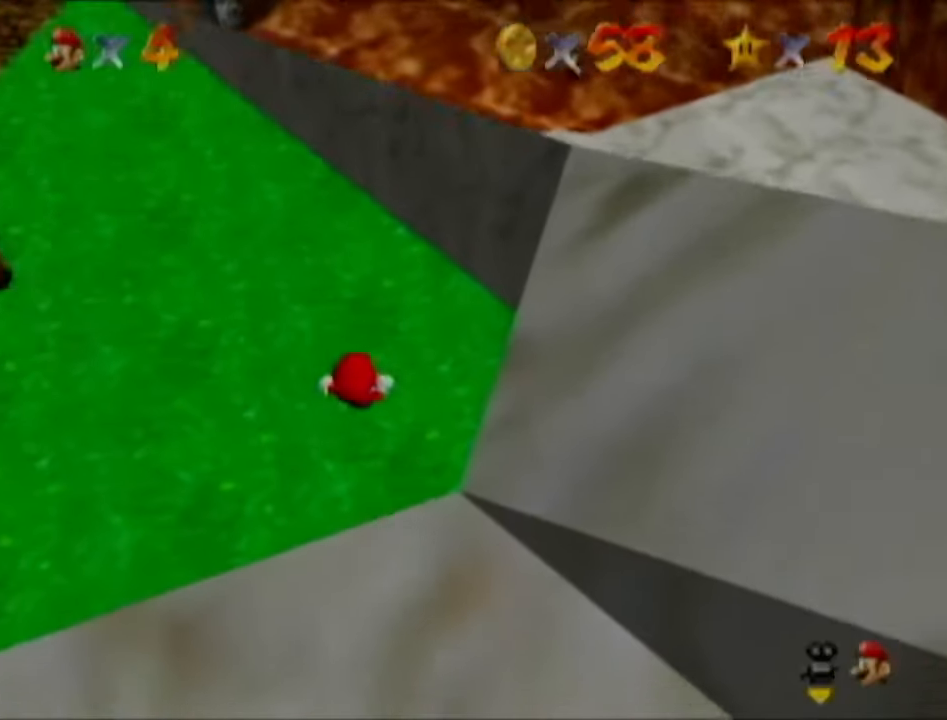
{"buttons": [], "left_stick": "up", "events": [[33, "left_stick", "down"], [167, "left_stick", "center"], [267, "B", "down"], [267, "left_stick", "up"], [434, "B", "up"]]}
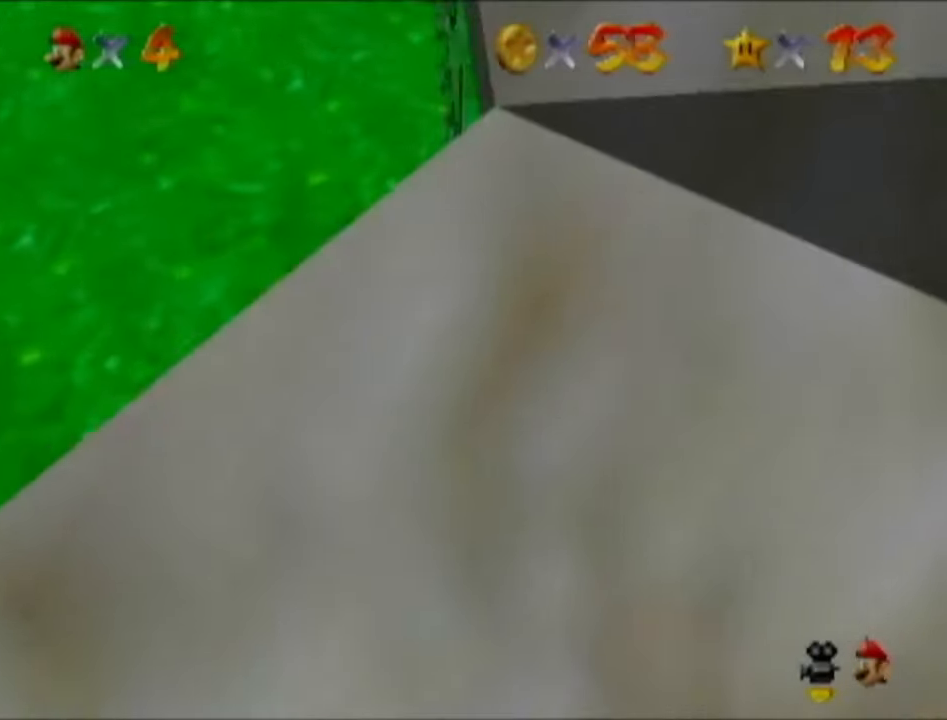
{"buttons": [], "left_stick": "up-left", "events": [[50, "B", "down"], [150, "B", "up"], [367, "left_stick", "up-left"]]}
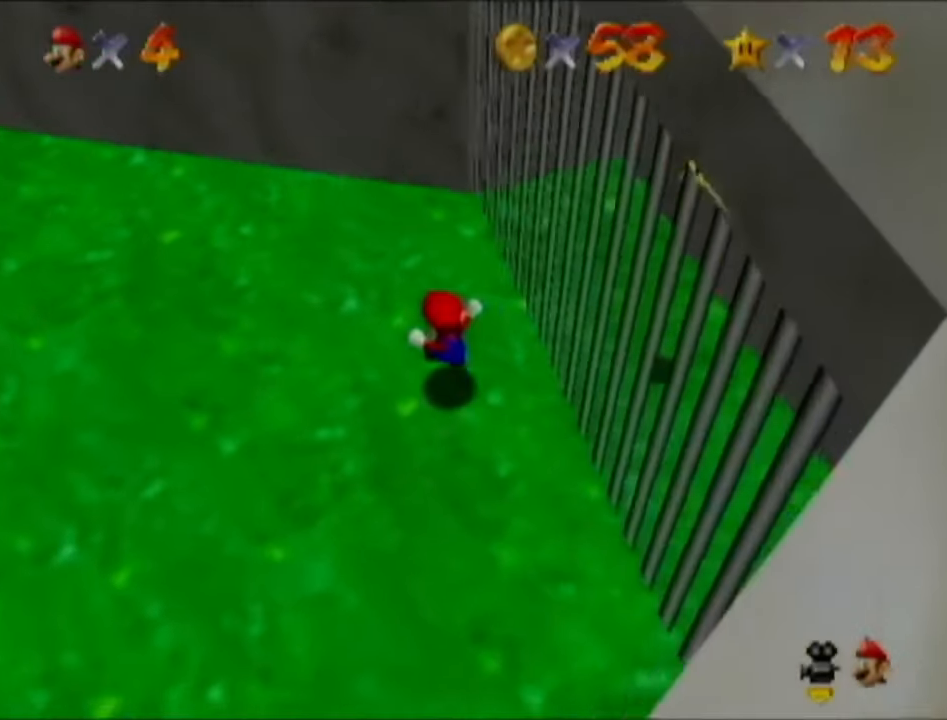
{"buttons": [], "left_stick": "up-left", "events": []}
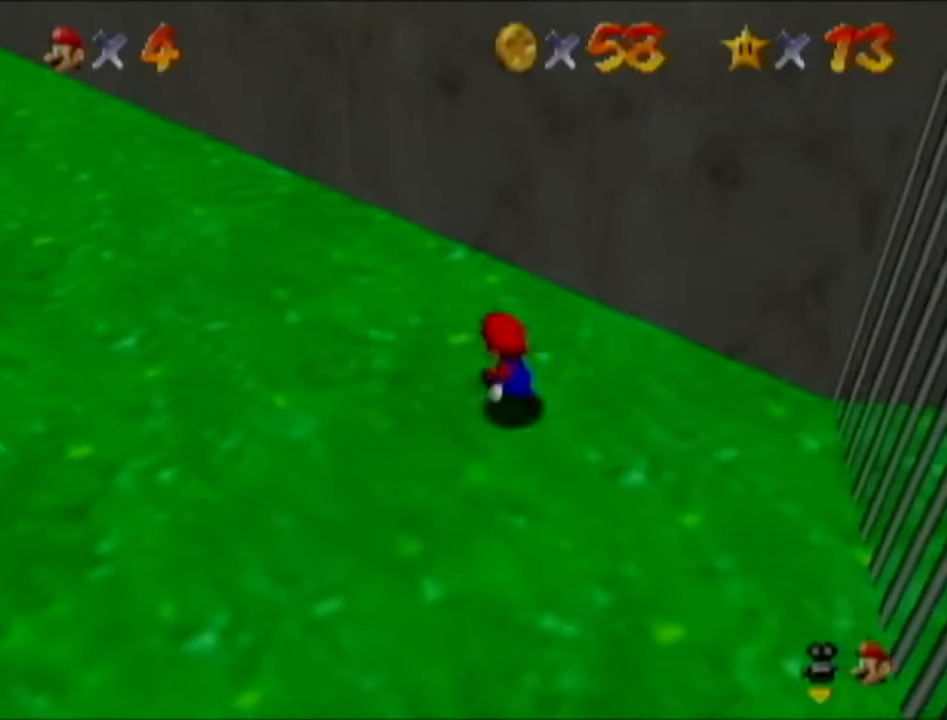
{"buttons": [], "left_stick": "up-left", "events": []}
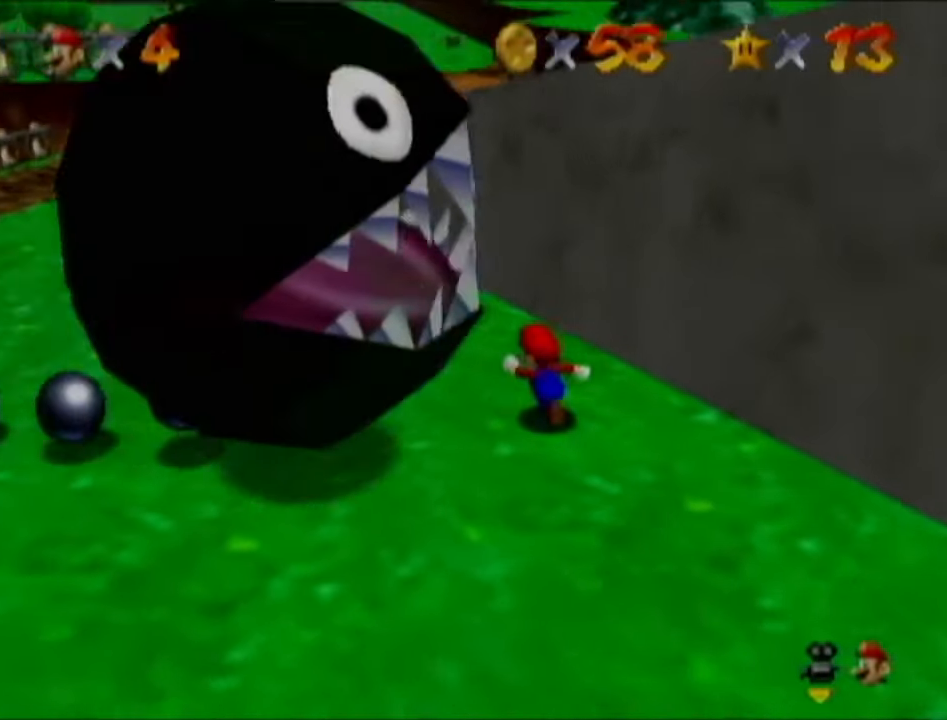
{"buttons": [], "left_stick": "left", "events": [[117, "left_stick", "up"], [283, "left_stick", "up-left"], [400, "left_stick", "left"]]}
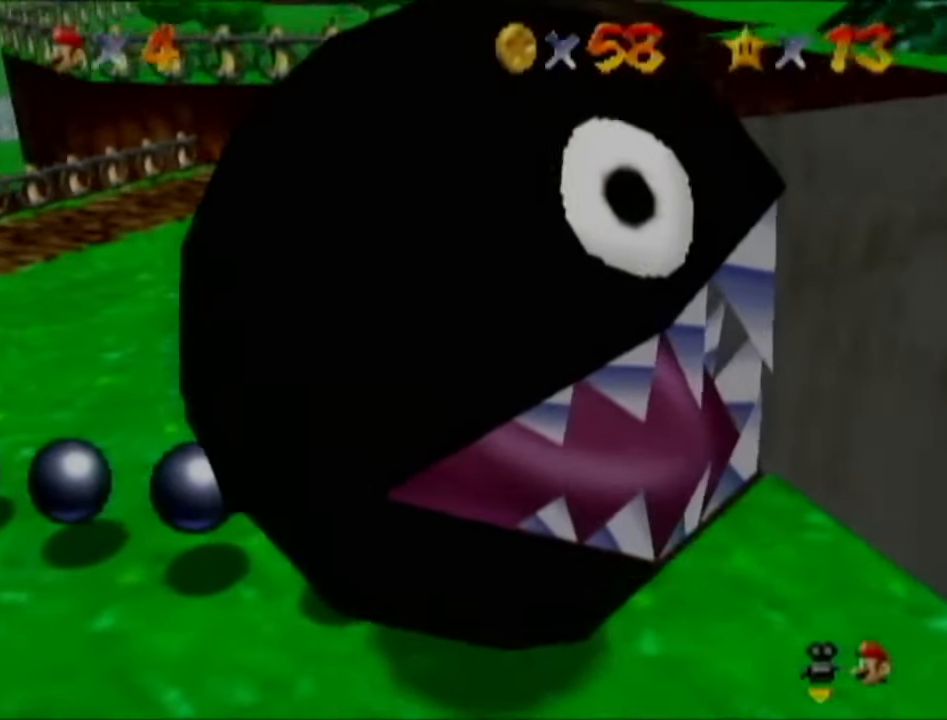
{"buttons": [], "left_stick": "left", "events": []}
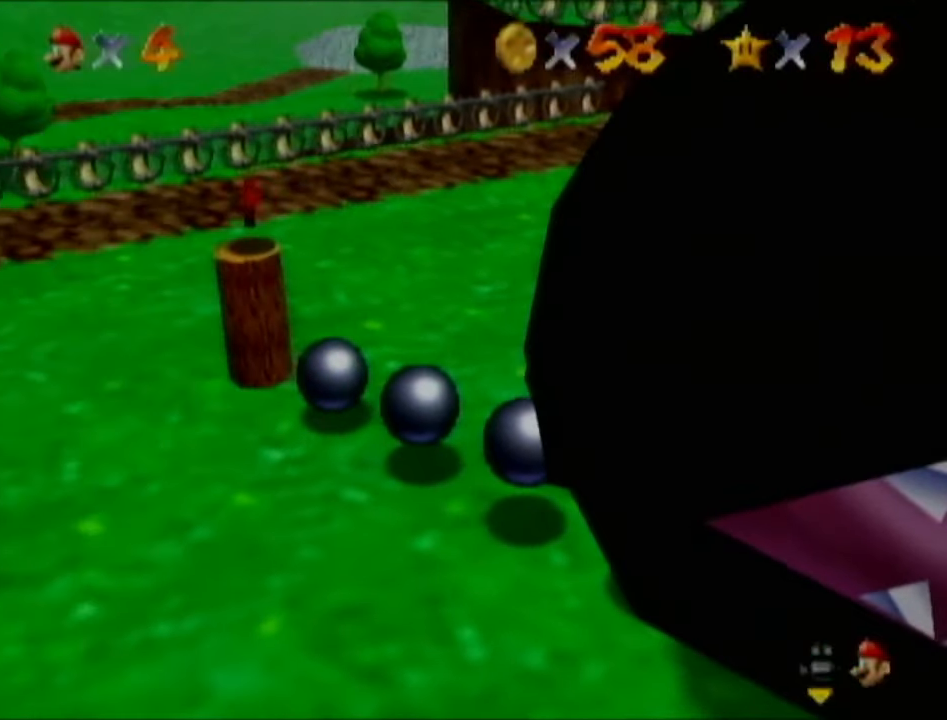
{"buttons": [], "left_stick": "left", "events": []}
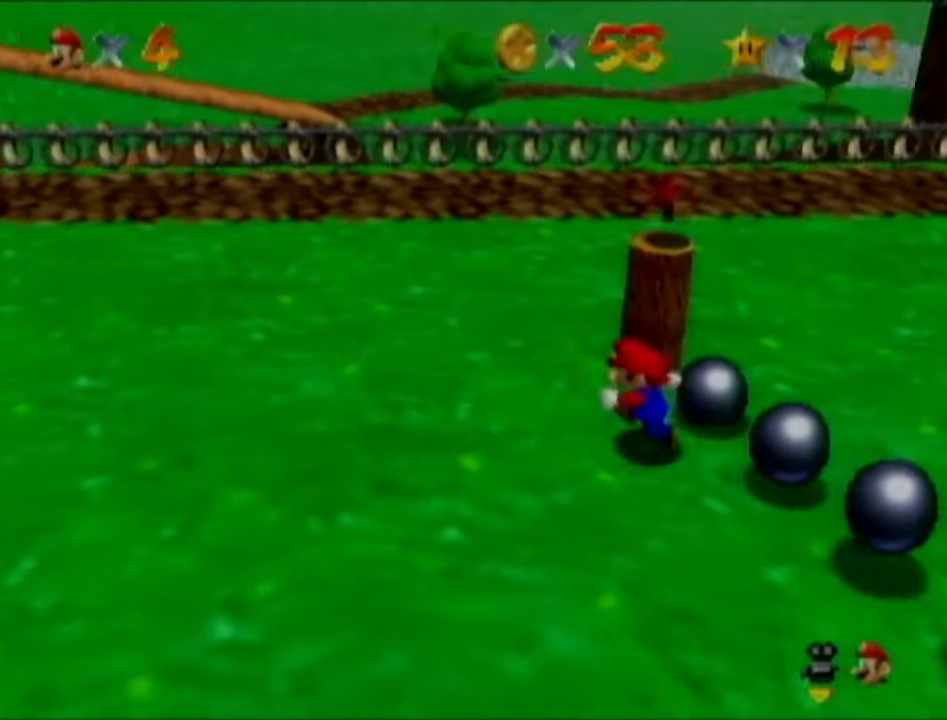
{"buttons": [], "left_stick": "right", "events": [[84, "left_stick", "up"], [434, "left_stick", "right"]]}
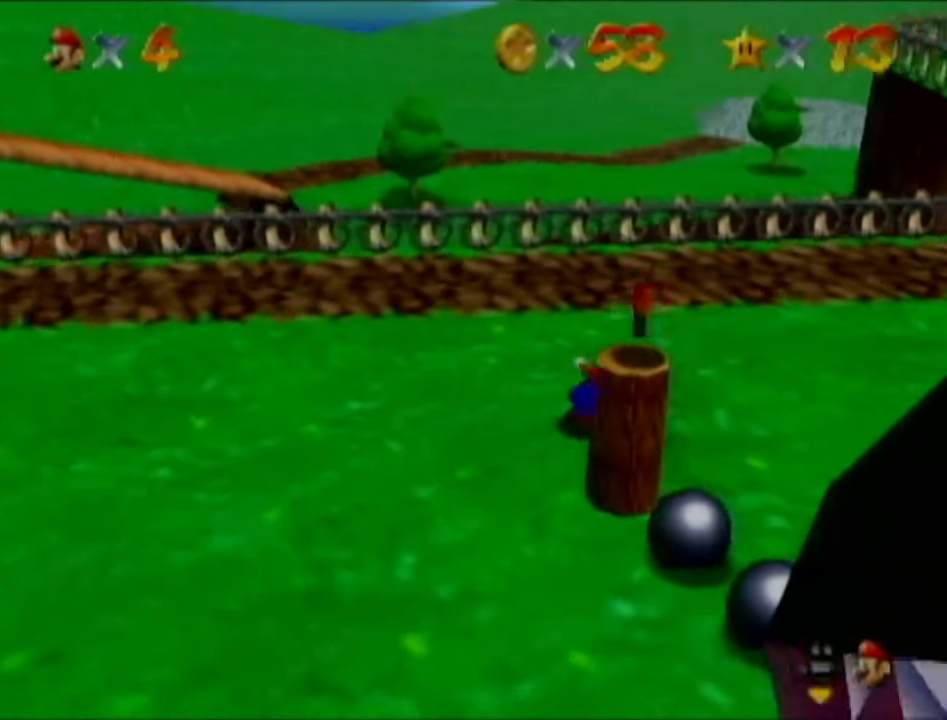
{"buttons": [], "left_stick": "down-left", "events": [[50, "left_stick", "down-right"], [217, "left_stick", "down"], [450, "left_stick", "down-left"]]}
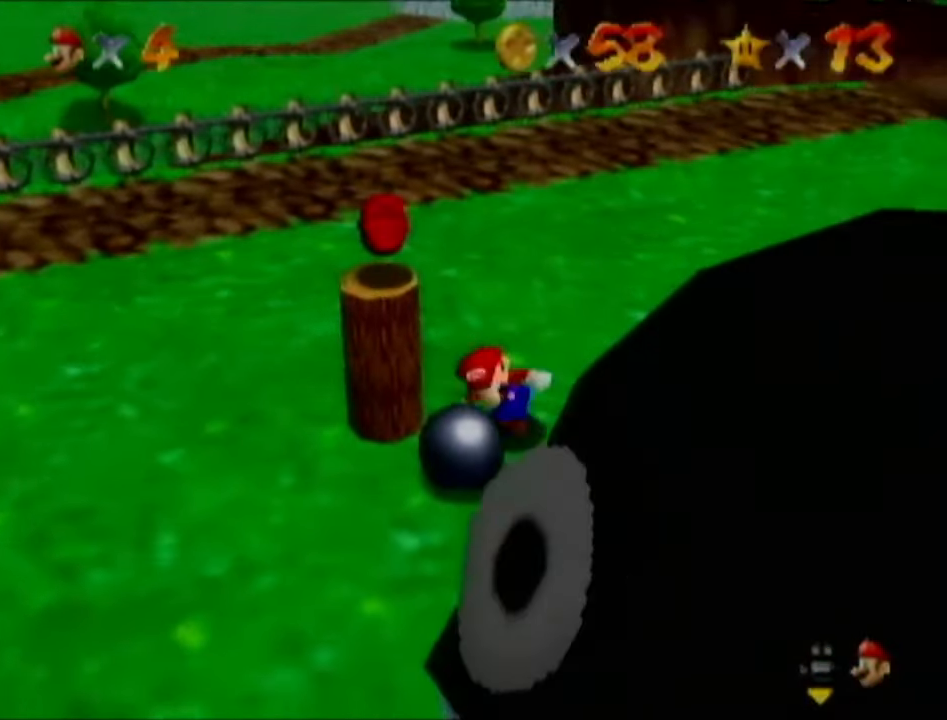
{"buttons": [], "left_stick": "up-right", "events": [[166, "left_stick", "up-left"], [283, "left_stick", "up"], [417, "left_stick", "up-right"]]}
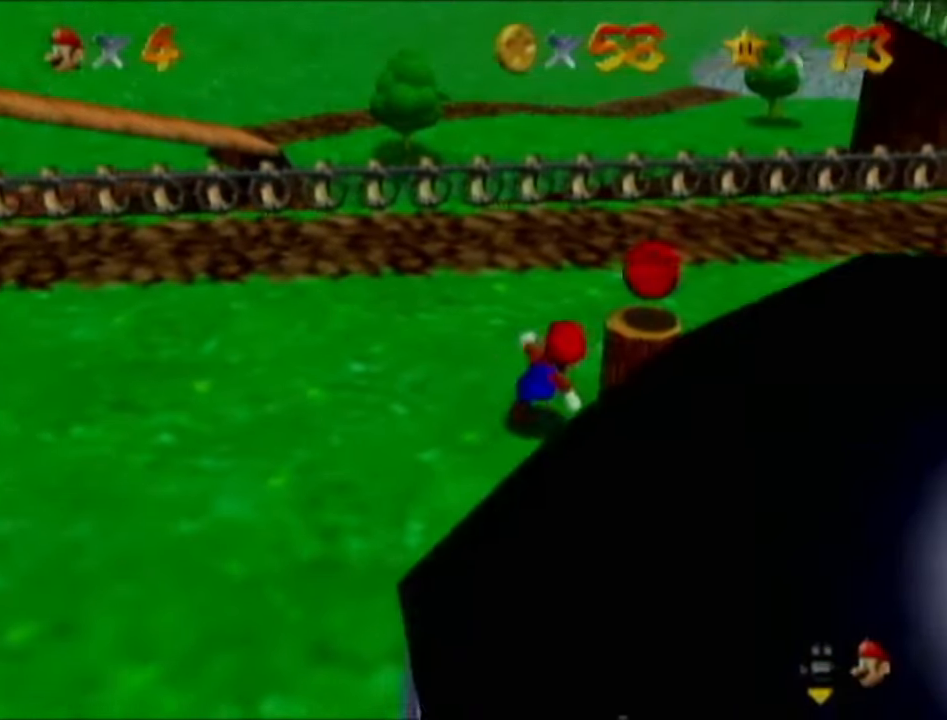
{"buttons": [], "left_stick": "down", "events": [[67, "left_stick", "right"], [167, "left_stick", "down-right"], [350, "left_stick", "down"]]}
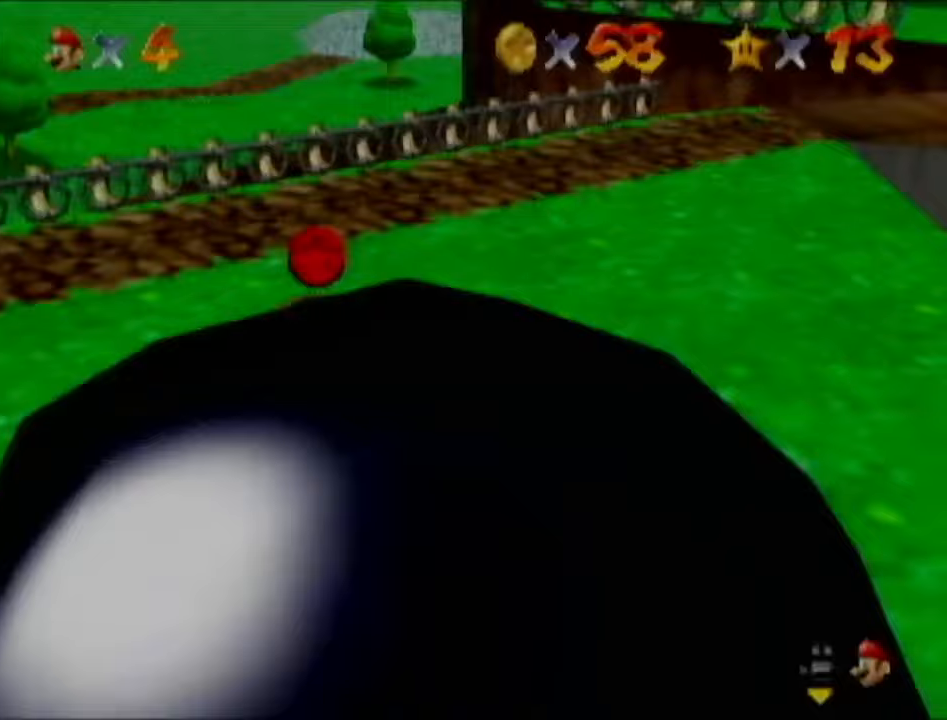
{"buttons": ["C_RIGHT"], "left_stick": "up", "events": [[17, "left_stick", "down-left"], [200, "left_stick", "up-left"], [350, "left_stick", "up"], [417, "C_RIGHT", "down"]]}
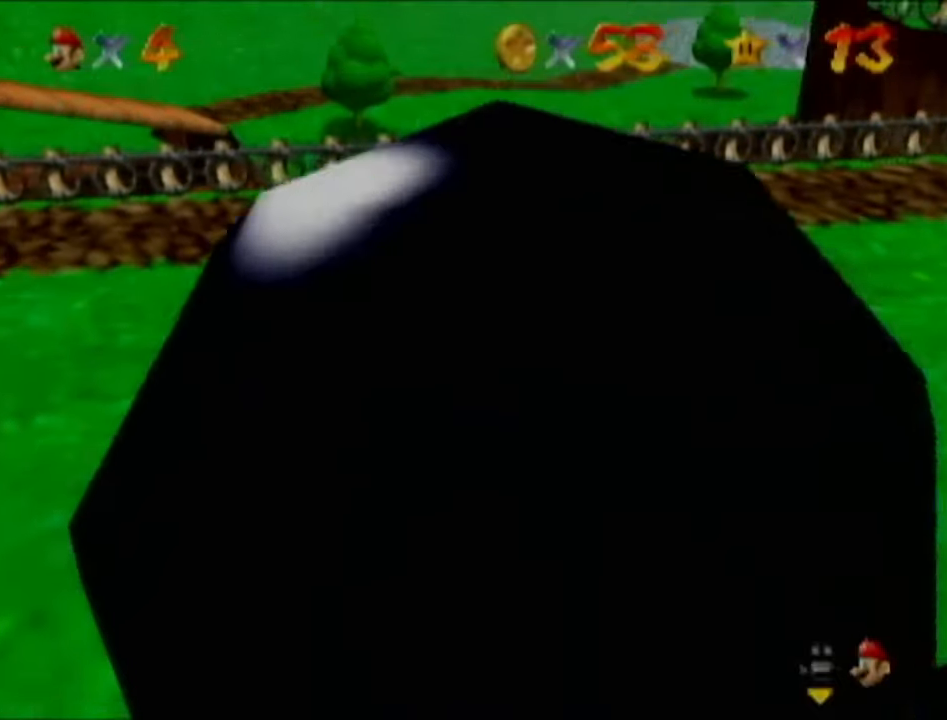
{"buttons": ["C_RIGHT"], "left_stick": "down-right", "events": [[16, "C_RIGHT", "up"], [66, "left_stick", "up-right"], [166, "left_stick", "right"], [367, "left_stick", "down-right"], [450, "C_RIGHT", "down"]]}
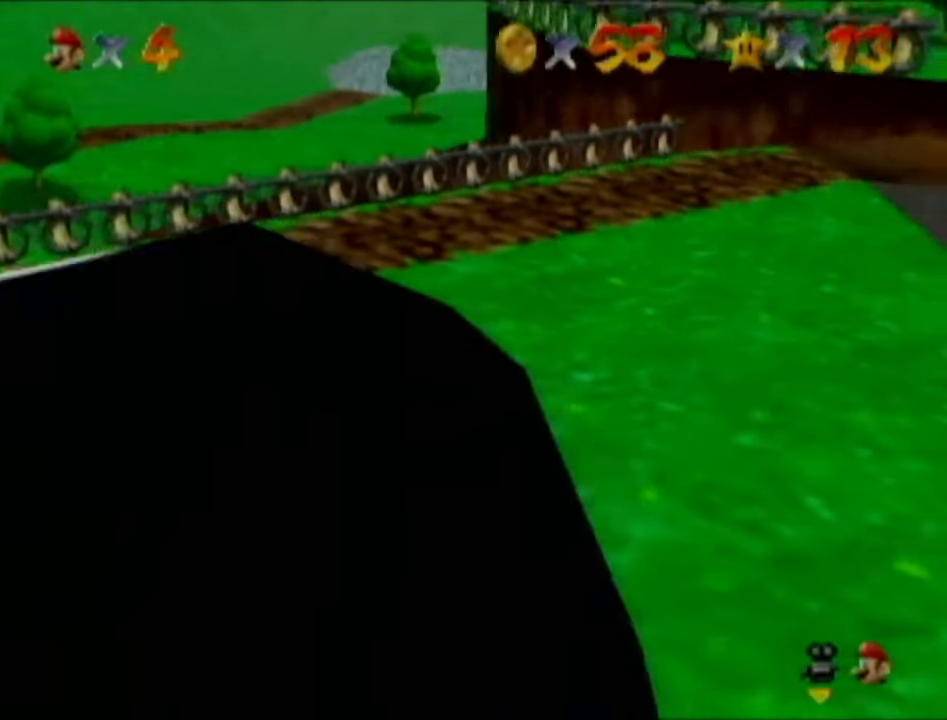
{"buttons": ["C_RIGHT"], "left_stick": "up", "events": [[67, "C_RIGHT", "up"], [100, "left_stick", "down-left"], [284, "left_stick", "up-left"], [417, "C_RIGHT", "down"], [417, "left_stick", "up"]]}
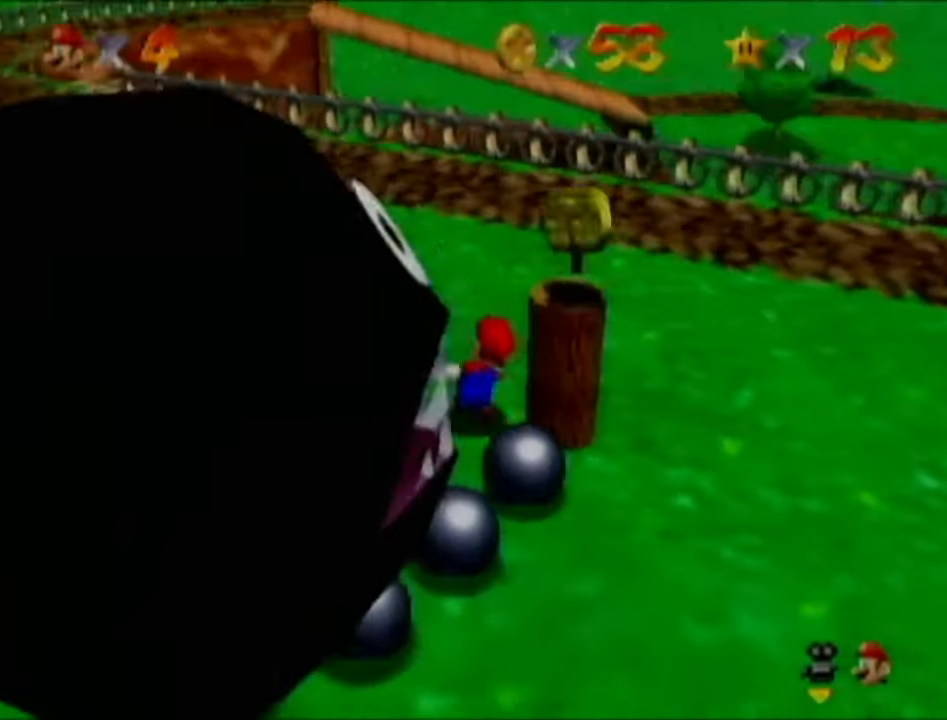
{"buttons": [], "left_stick": "down", "events": [[50, "C_RIGHT", "up"], [66, "left_stick", "up-right"], [183, "left_stick", "right"], [283, "left_stick", "down-right"], [483, "left_stick", "down"]]}
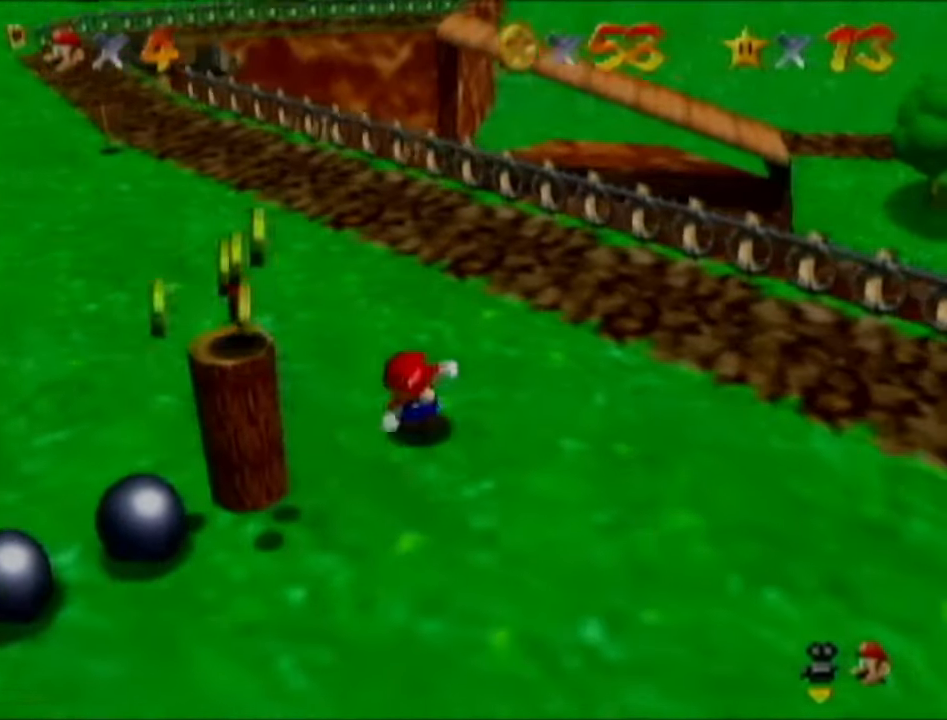
{"buttons": [], "left_stick": "down", "events": []}
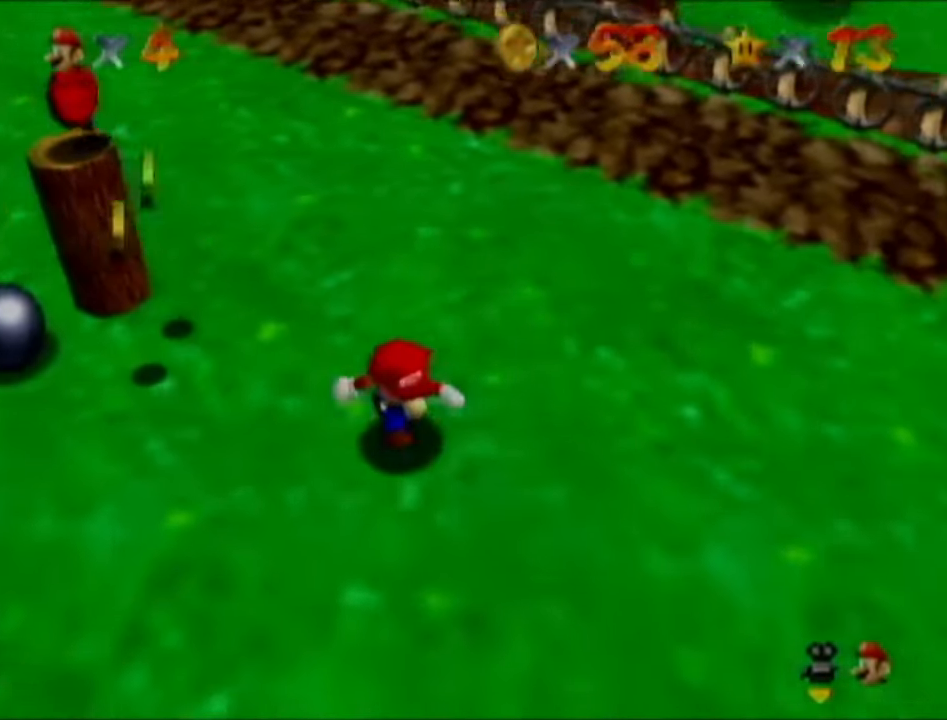
{"buttons": [], "left_stick": "down-left", "events": [[383, "left_stick", "down-left"]]}
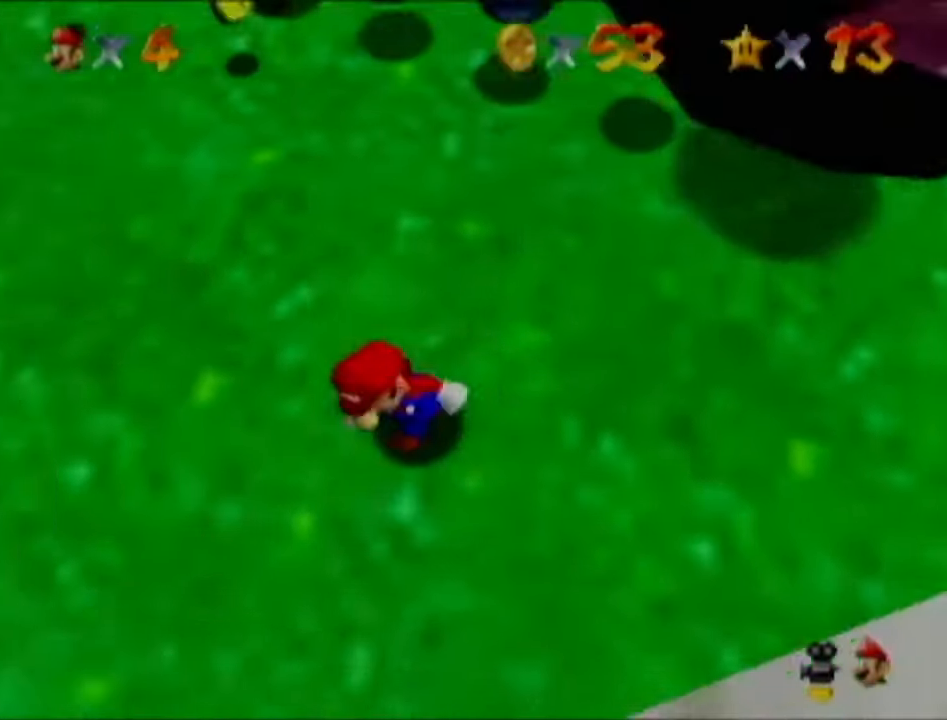
{"buttons": [], "left_stick": "up-right", "events": [[100, "left_stick", "up-left"], [234, "left_stick", "up"], [384, "left_stick", "up-right"]]}
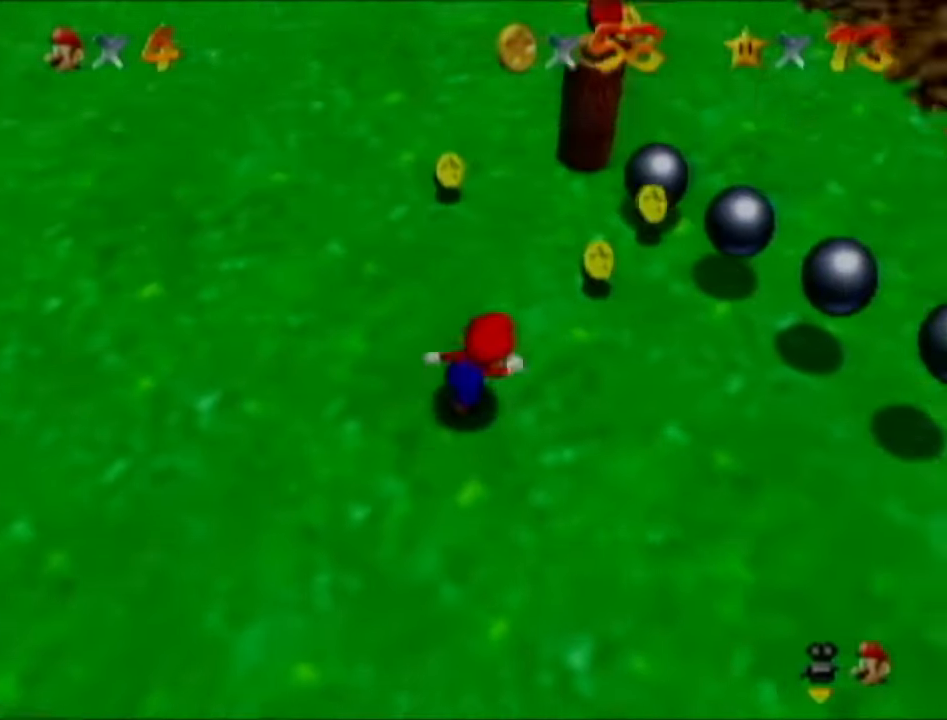
{"buttons": [], "left_stick": "up", "events": [[467, "left_stick", "up"]]}
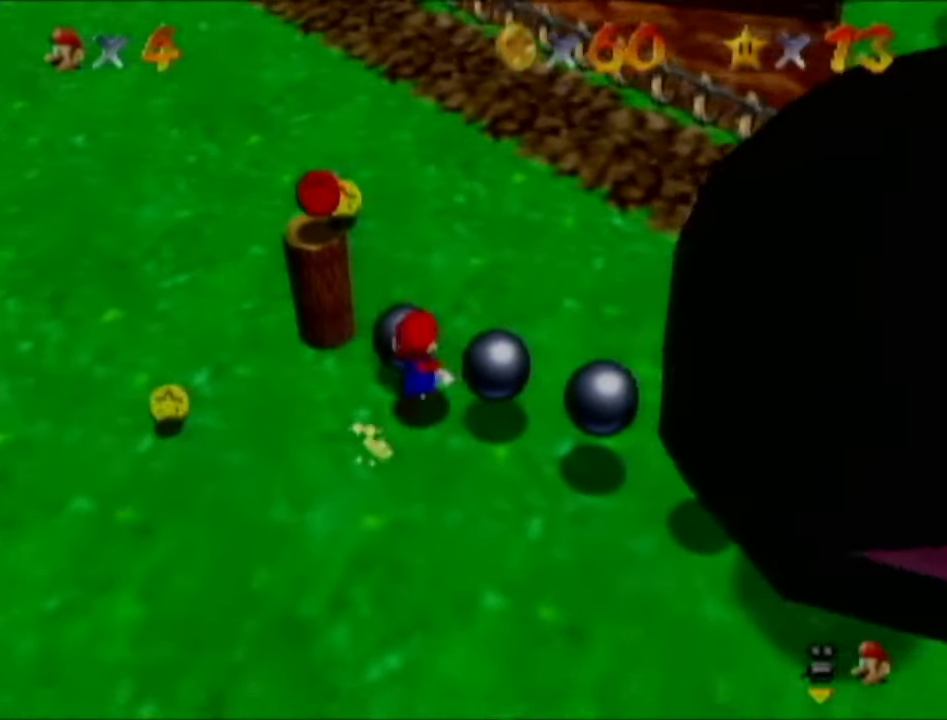
{"buttons": [], "left_stick": "left", "events": [[284, "left_stick", "up-left"], [434, "left_stick", "left"]]}
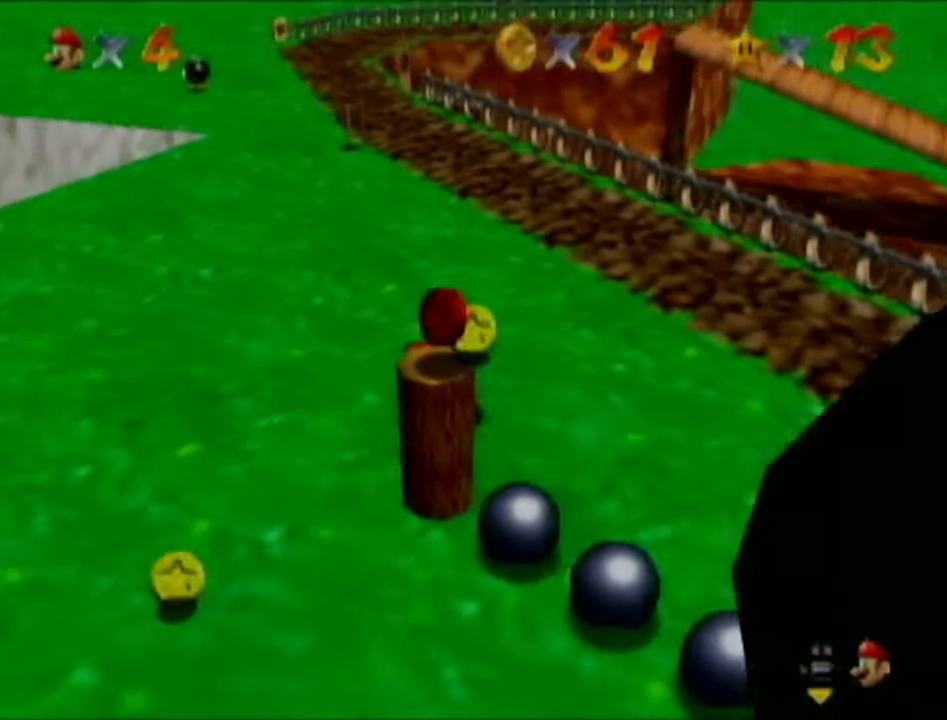
{"buttons": [], "left_stick": "down-left", "events": [[33, "left_stick", "down-left"]]}
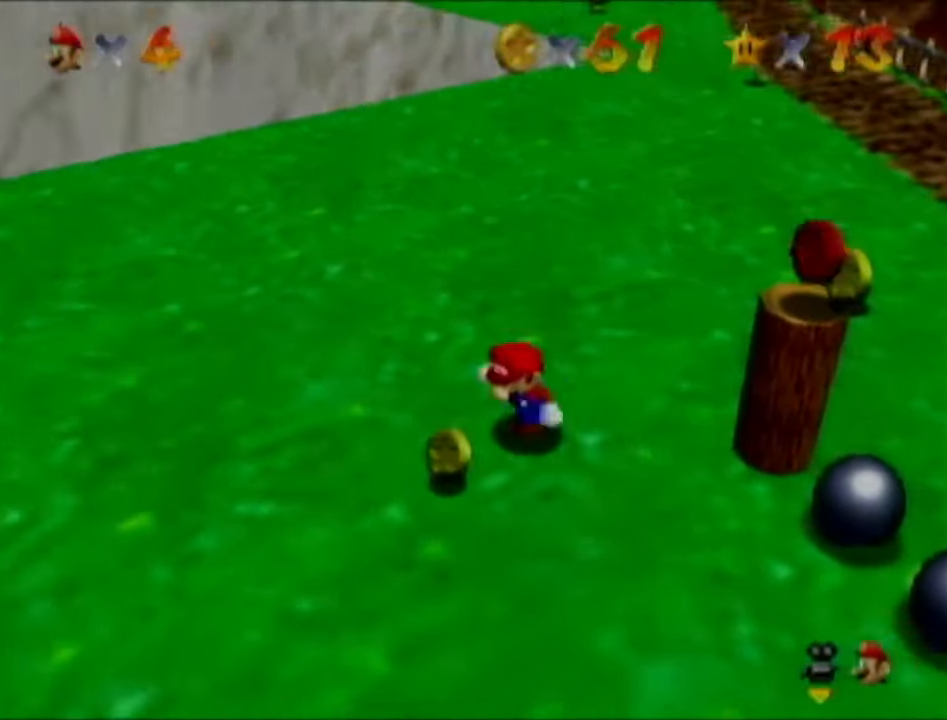
{"buttons": [], "left_stick": "left", "events": [[184, "C_LEFT", "down"], [317, "C_LEFT", "up"], [350, "left_stick", "left"], [434, "C_LEFT", "down"], [501, "C_LEFT", "up"]]}